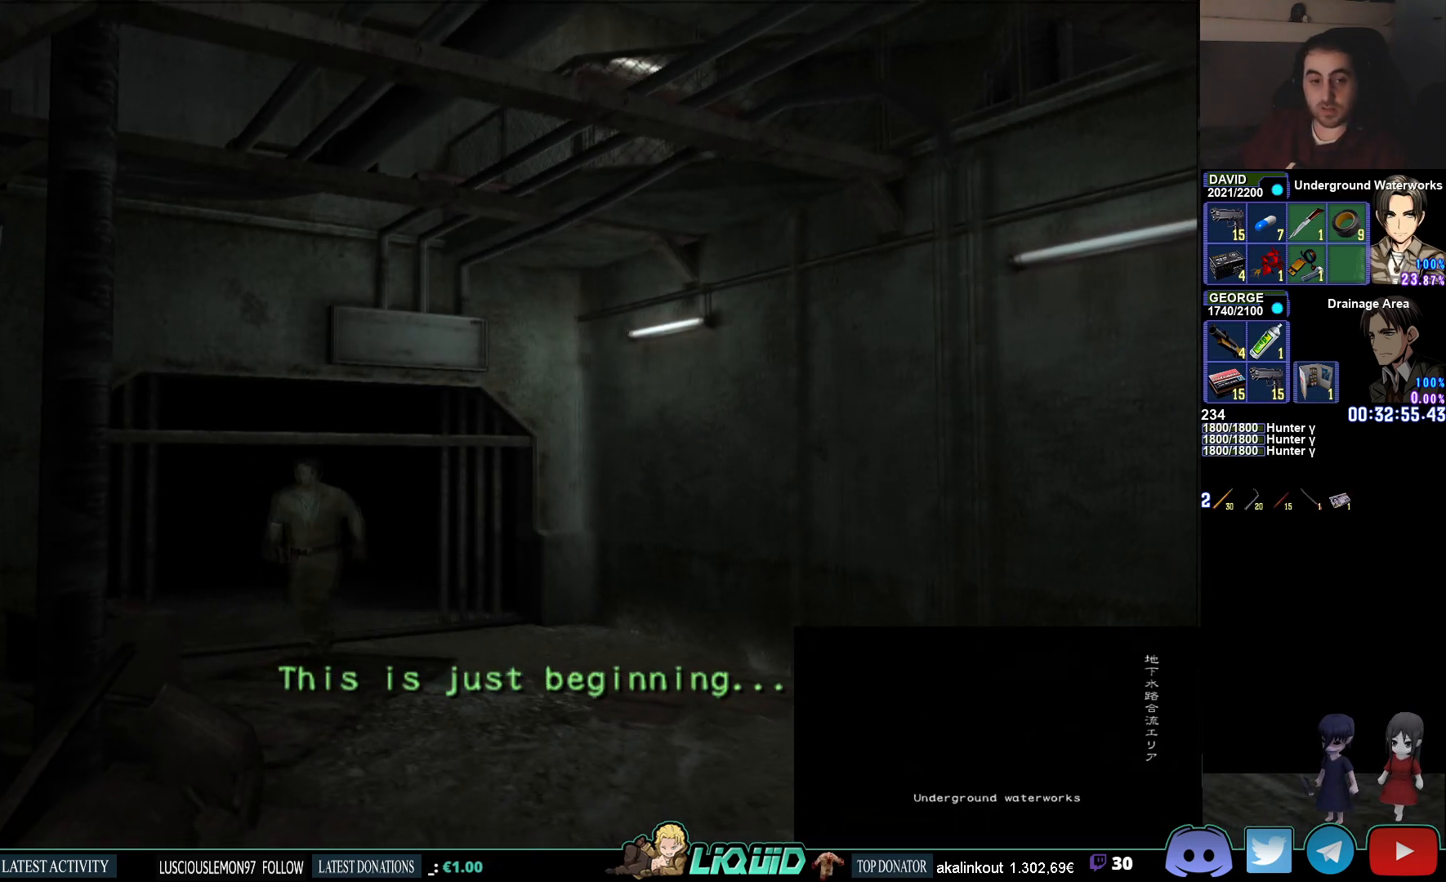
Gameplay with a controller (PlayStation layout); each line is a JSON object with the inputs held at the frame after it. "events" lists button and stick changes between this image and that frame as [ms after this image, input, new state], when the widget could be followed in between.
{"buttons": ["CIRCLE"], "left_stick": "down", "right_stick": "center", "events": []}
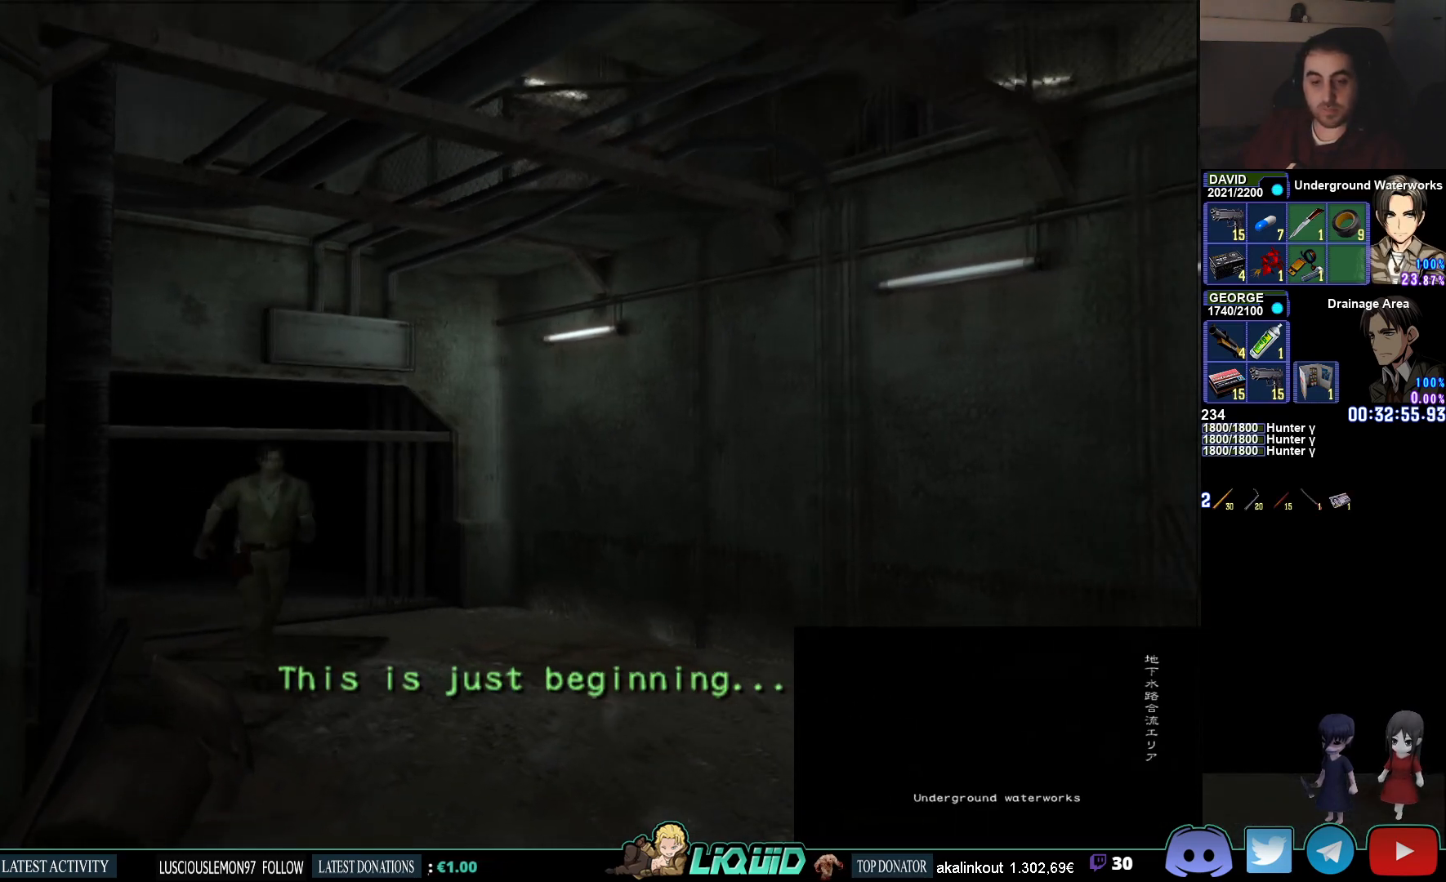
{"buttons": ["CIRCLE"], "left_stick": "down", "right_stick": "center", "events": []}
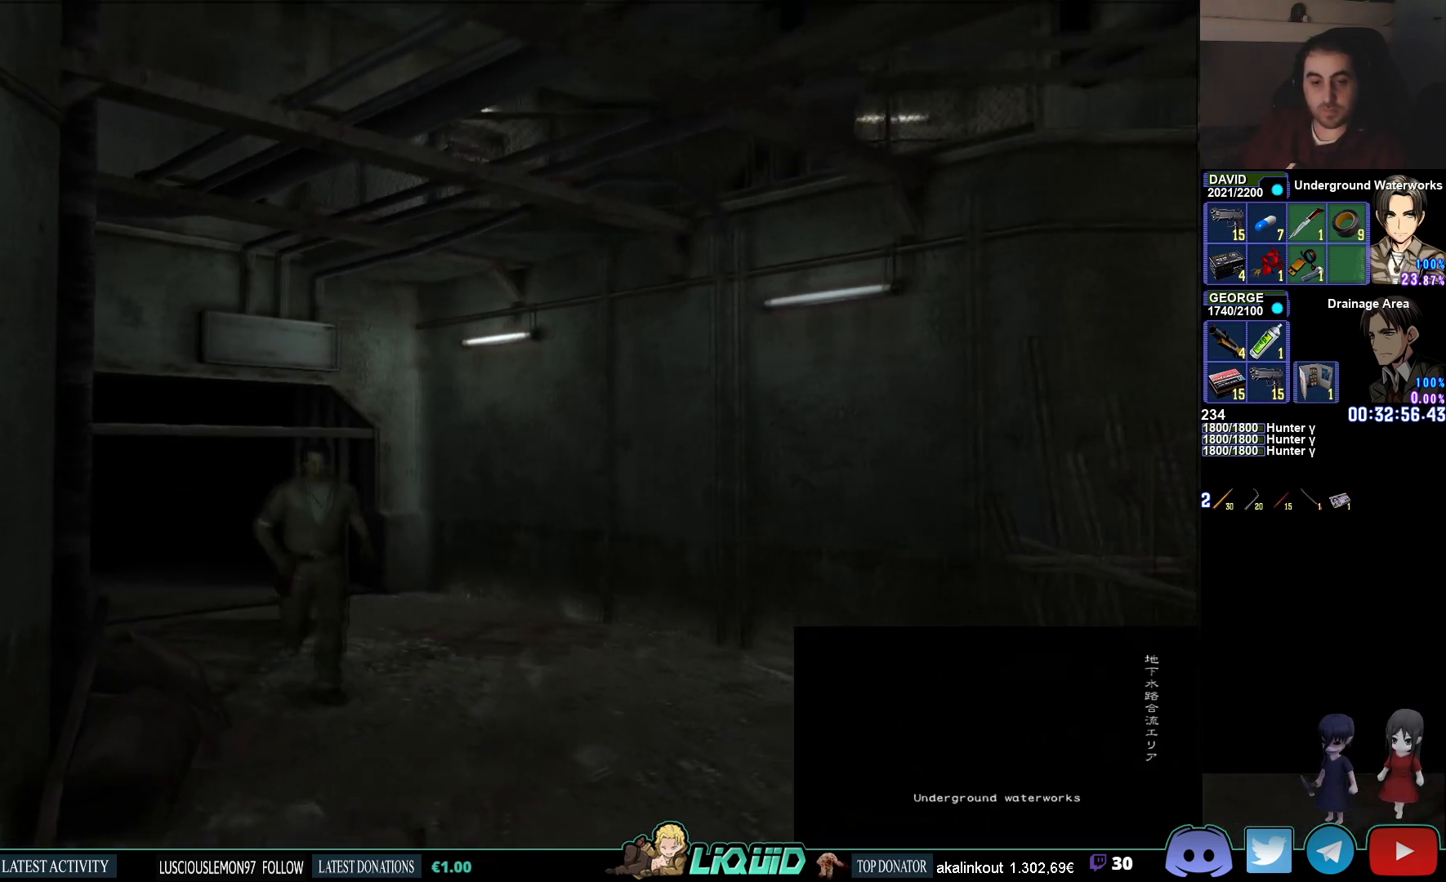
{"buttons": ["CIRCLE"], "left_stick": "down", "right_stick": "center", "events": []}
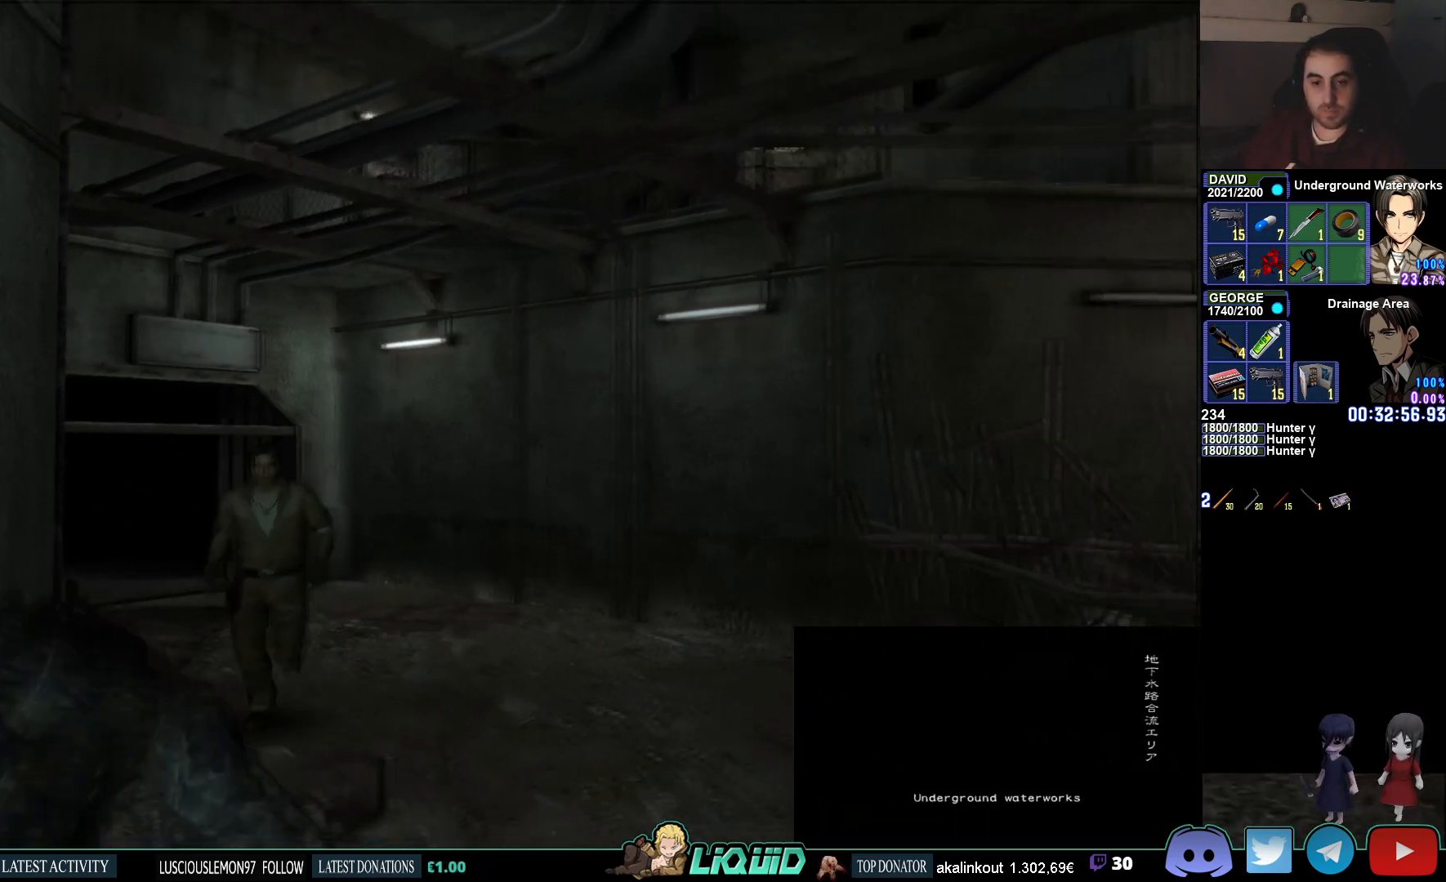
{"buttons": ["CIRCLE"], "left_stick": "up-right", "right_stick": "center", "events": [[33, "left_stick", "down-right"], [217, "left_stick", "right"], [483, "left_stick", "up-right"]]}
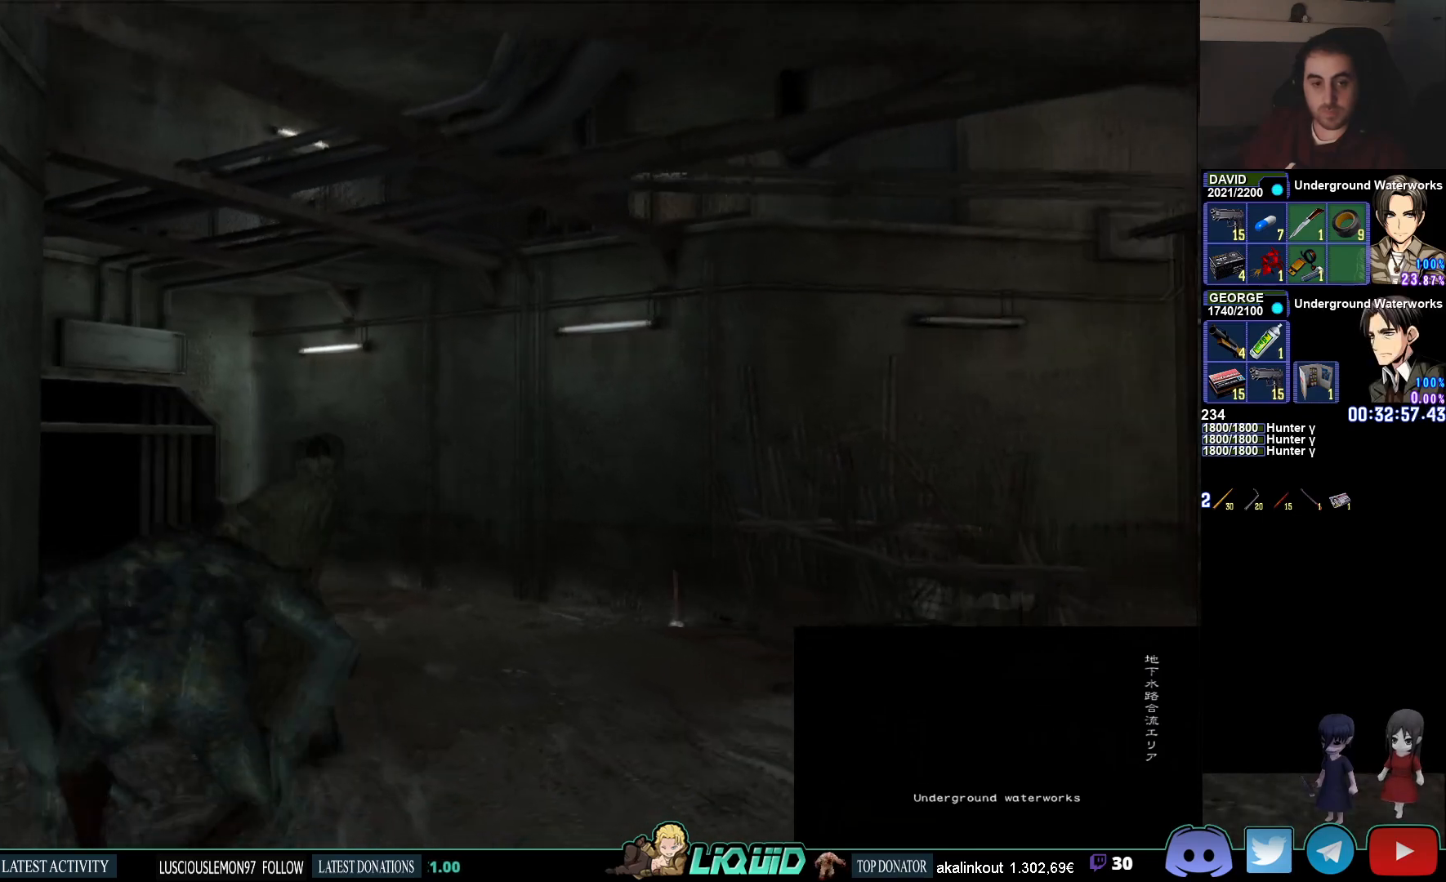
{"buttons": ["CIRCLE"], "left_stick": "right", "right_stick": "center", "events": [[350, "left_stick", "right"]]}
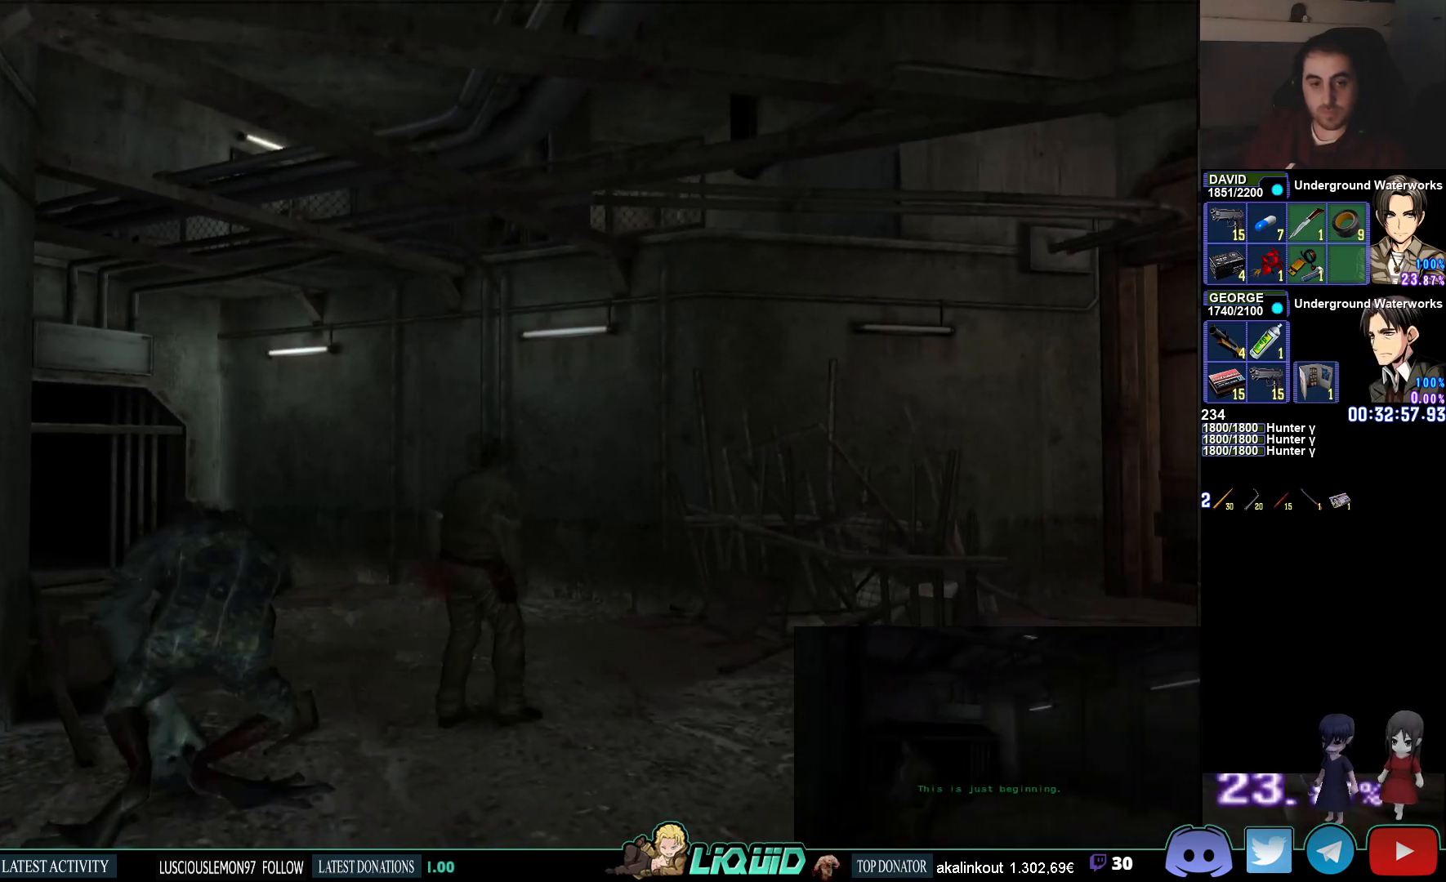
{"buttons": ["CIRCLE"], "left_stick": "down-right", "right_stick": "center", "events": [[317, "left_stick", "down-right"]]}
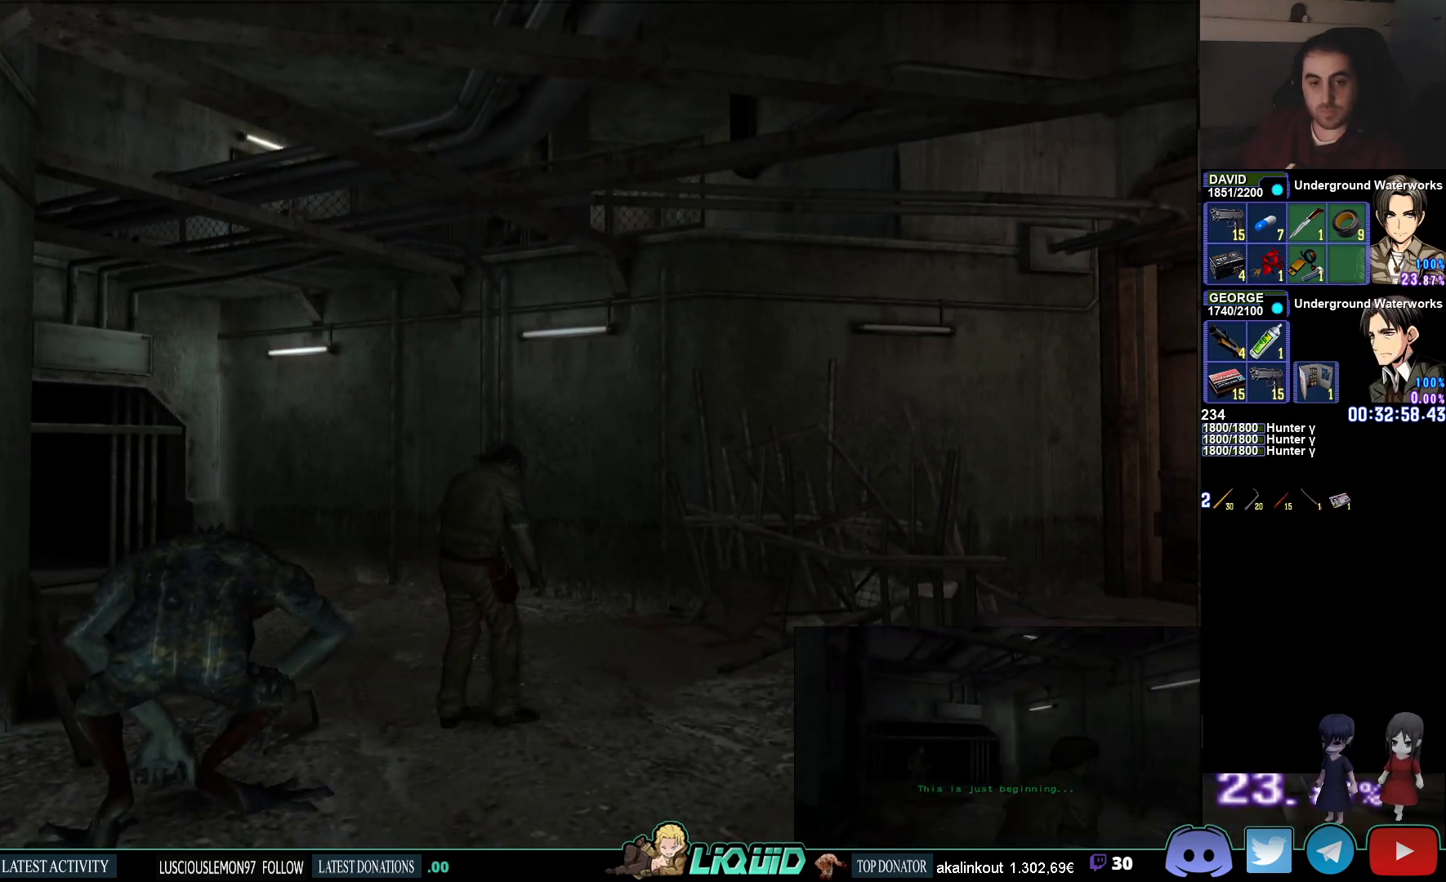
{"buttons": ["CIRCLE"], "left_stick": "down-right", "right_stick": "center", "events": []}
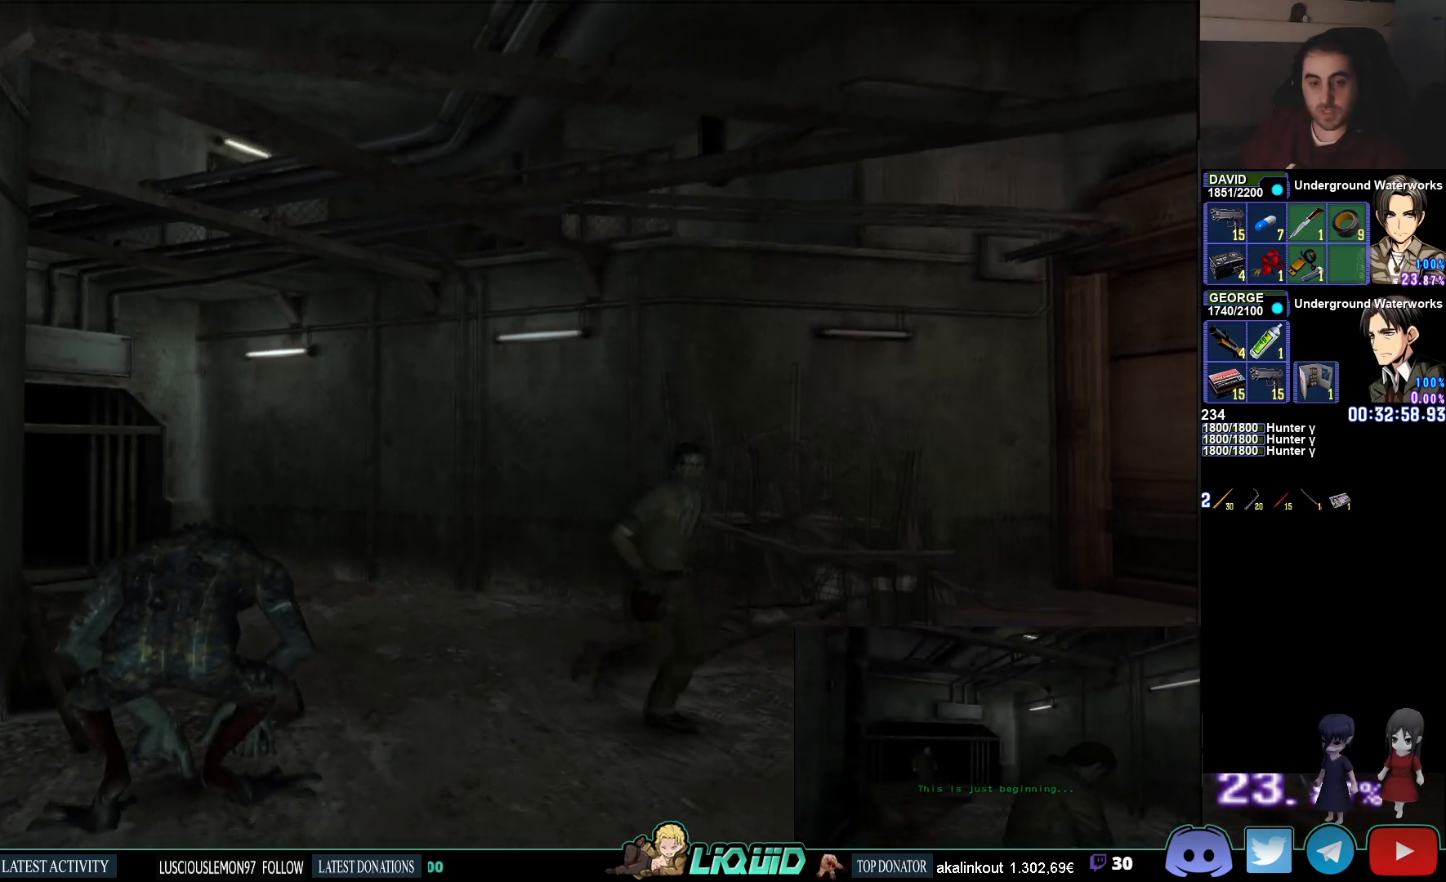
{"buttons": ["CIRCLE"], "left_stick": "down", "right_stick": "center", "events": [[67, "left_stick", "down"]]}
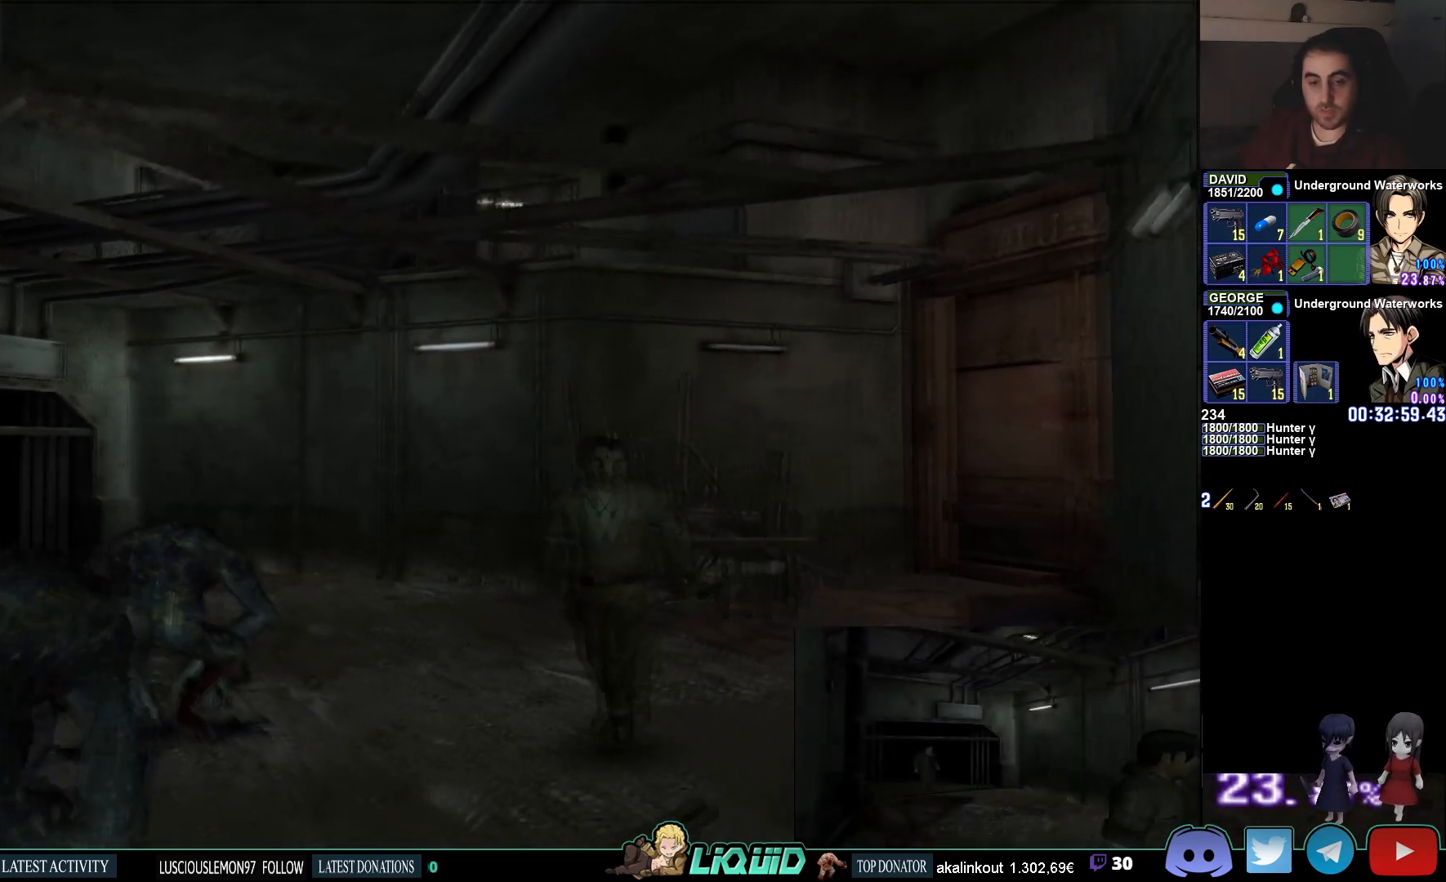
{"buttons": ["CIRCLE"], "left_stick": "down", "right_stick": "center", "events": [[200, "left_stick", "down-right"], [483, "left_stick", "down"]]}
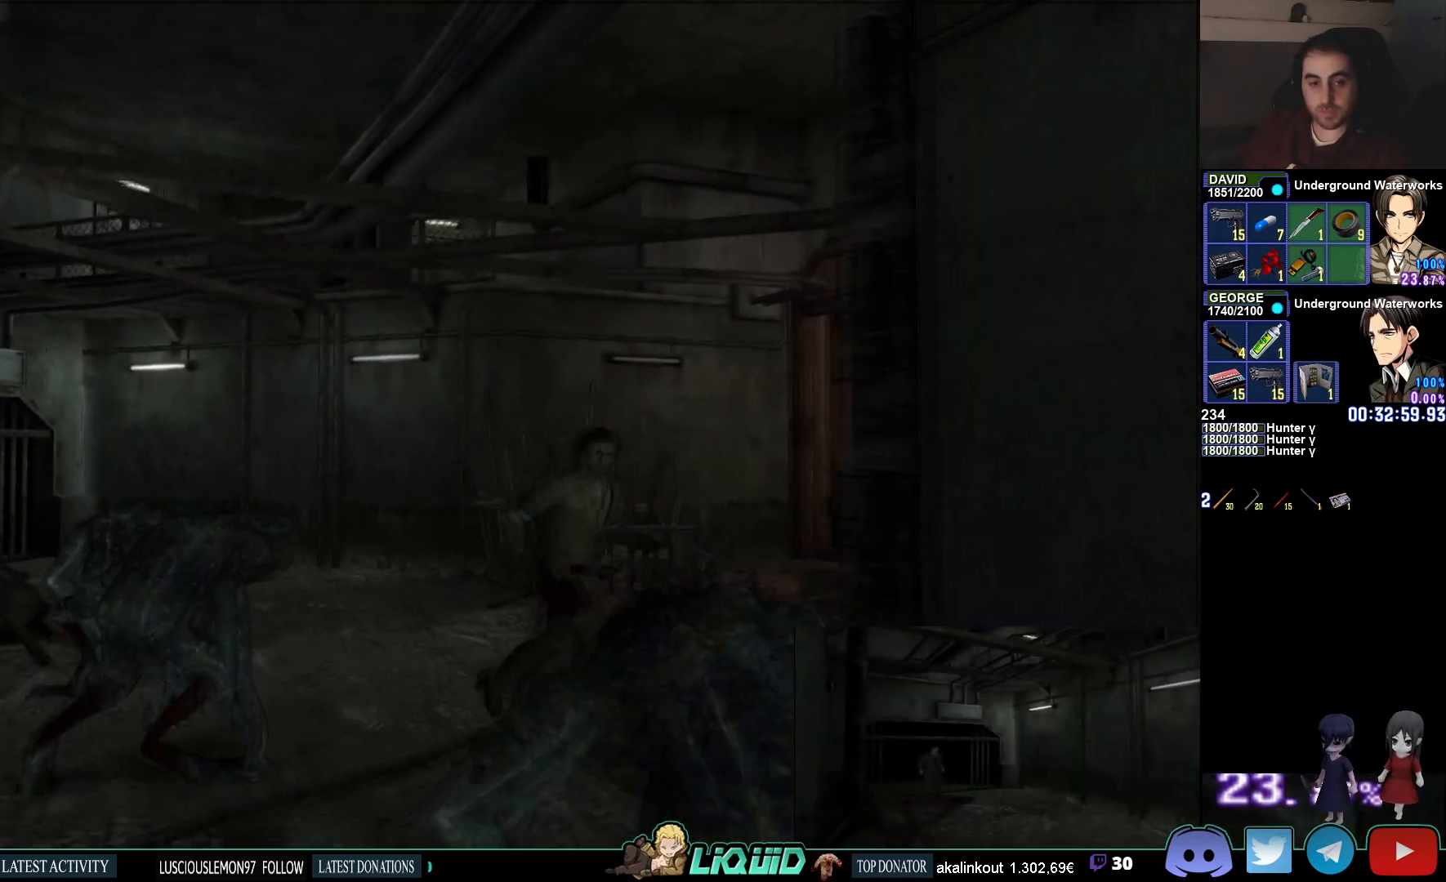
{"buttons": ["CIRCLE"], "left_stick": "down-left", "right_stick": "center", "events": [[333, "left_stick", "down-left"]]}
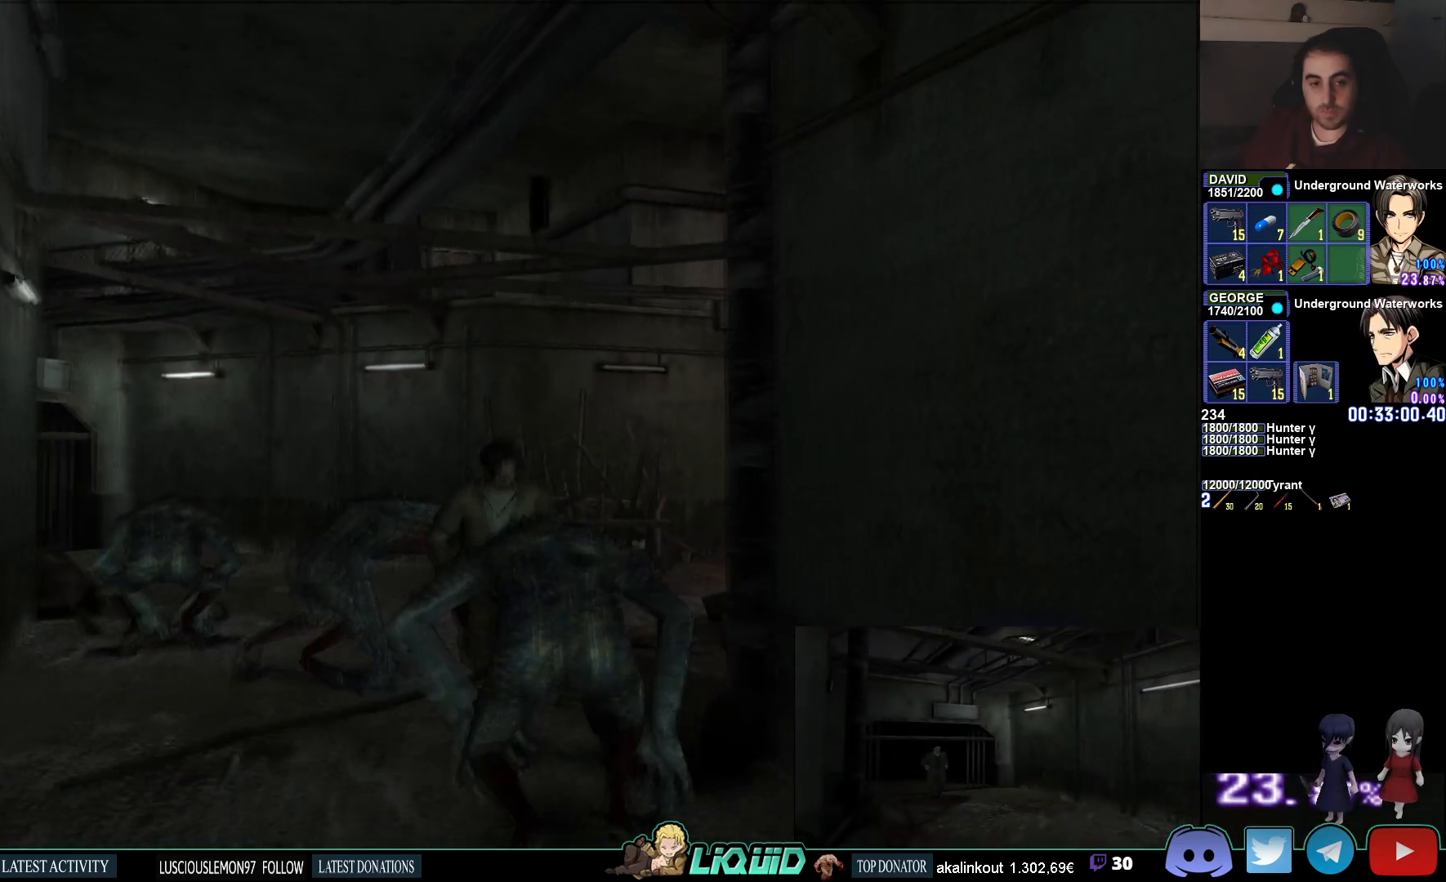
{"buttons": ["CIRCLE"], "left_stick": "down-left", "right_stick": "center", "events": []}
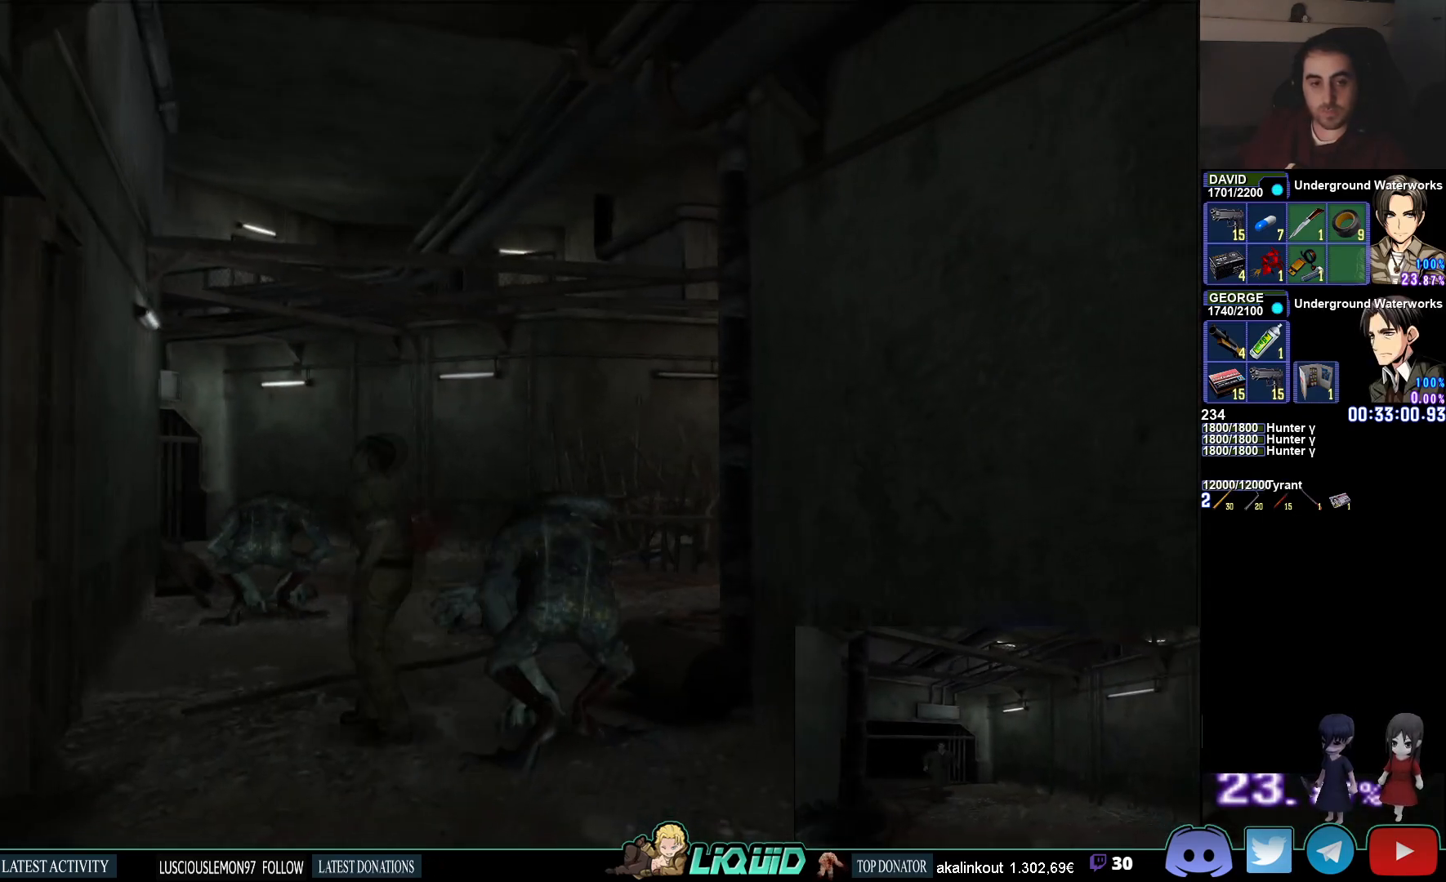
{"buttons": ["CIRCLE"], "left_stick": "down", "right_stick": "center", "events": [[67, "left_stick", "down"], [167, "left_stick", "center"], [333, "left_stick", "down"]]}
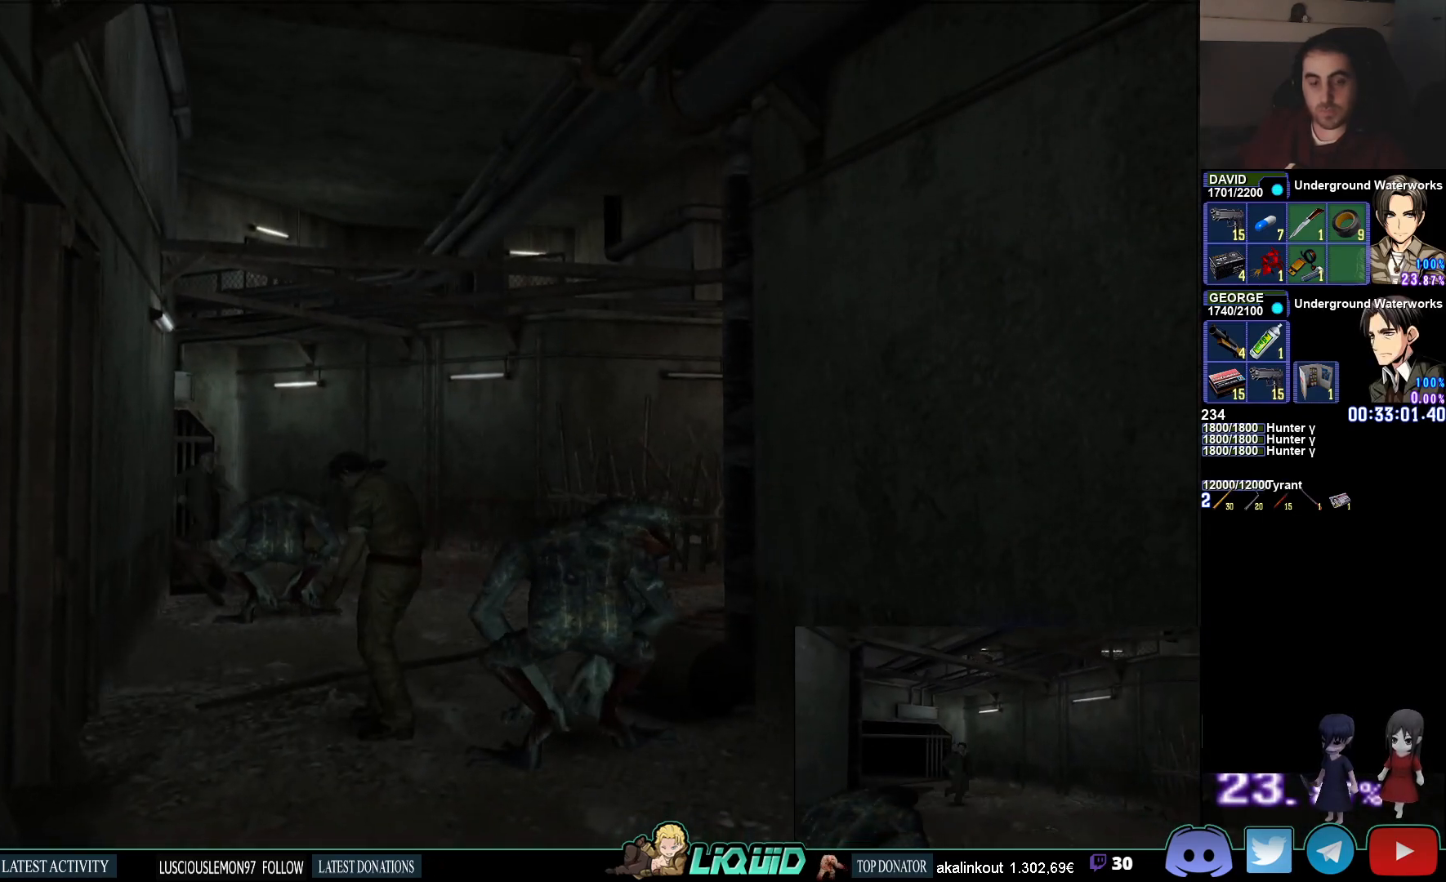
{"buttons": ["CIRCLE"], "left_stick": "down", "right_stick": "center", "events": []}
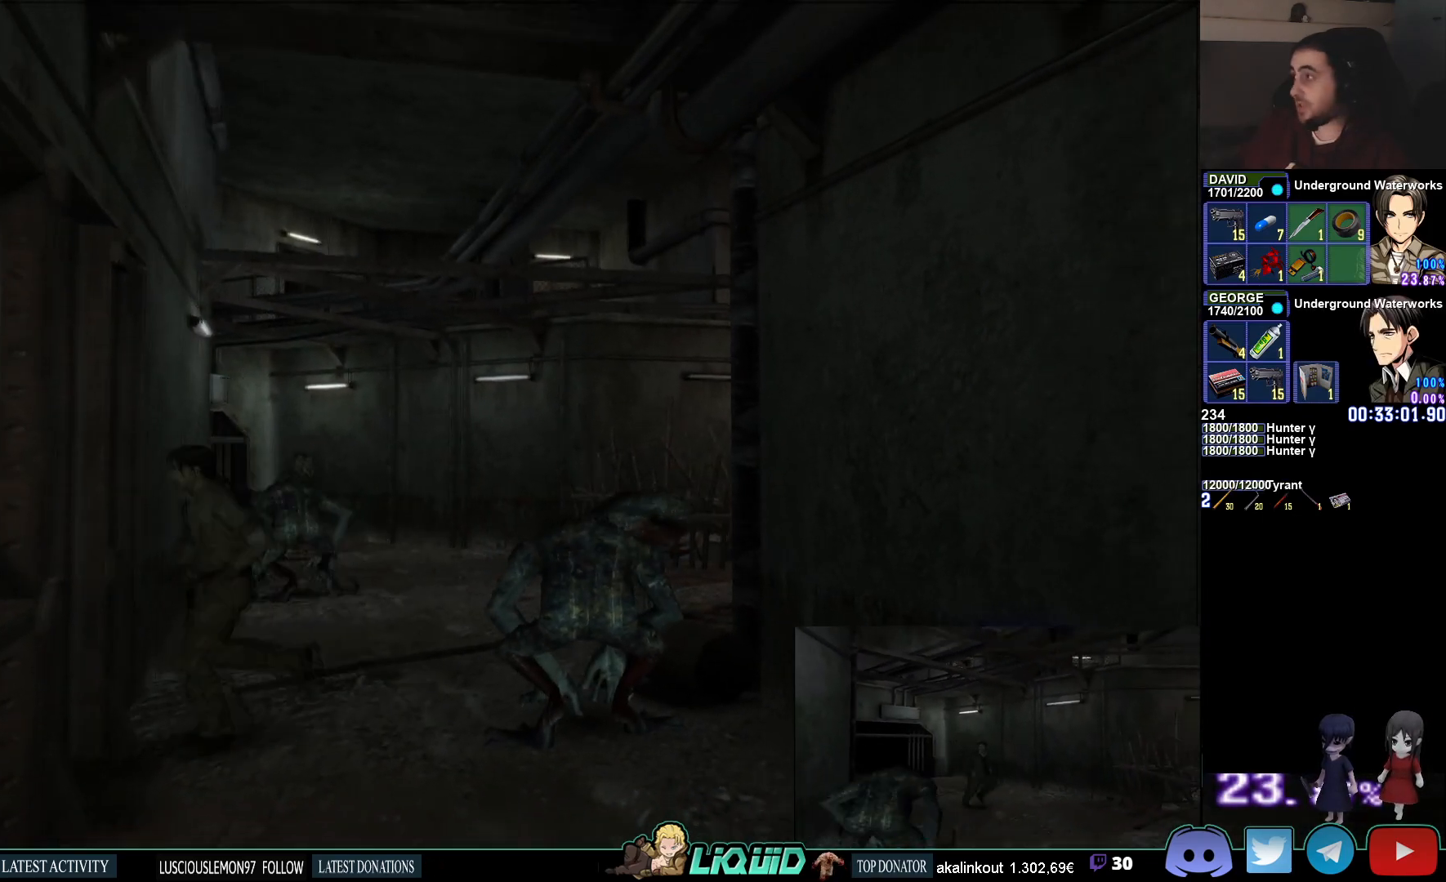
{"buttons": ["CIRCLE"], "left_stick": "down-right", "right_stick": "center", "events": [[100, "left_stick", "down-right"]]}
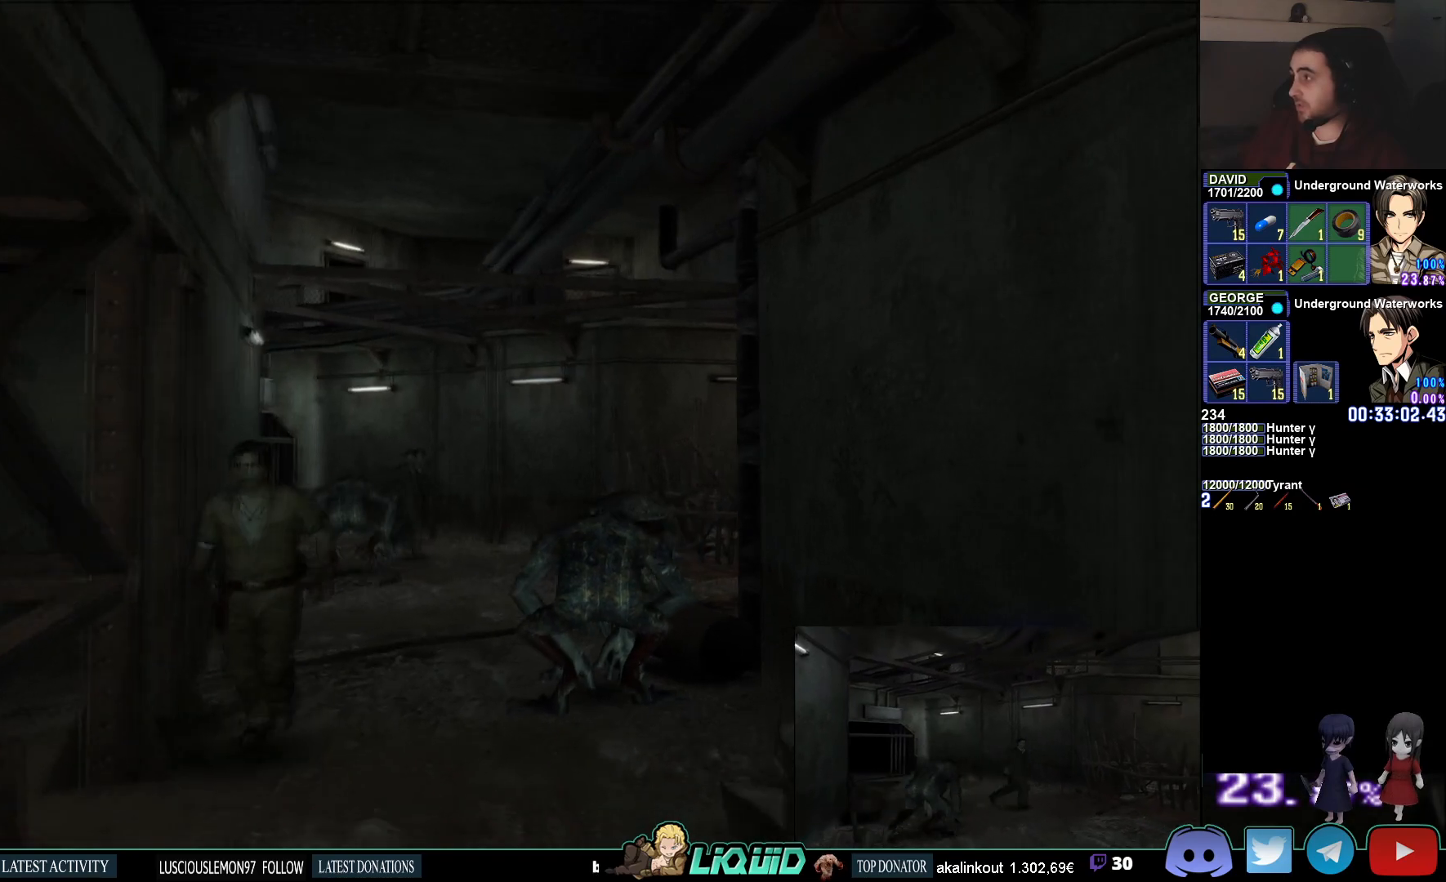
{"buttons": ["CIRCLE"], "left_stick": "down-right", "right_stick": "center", "events": []}
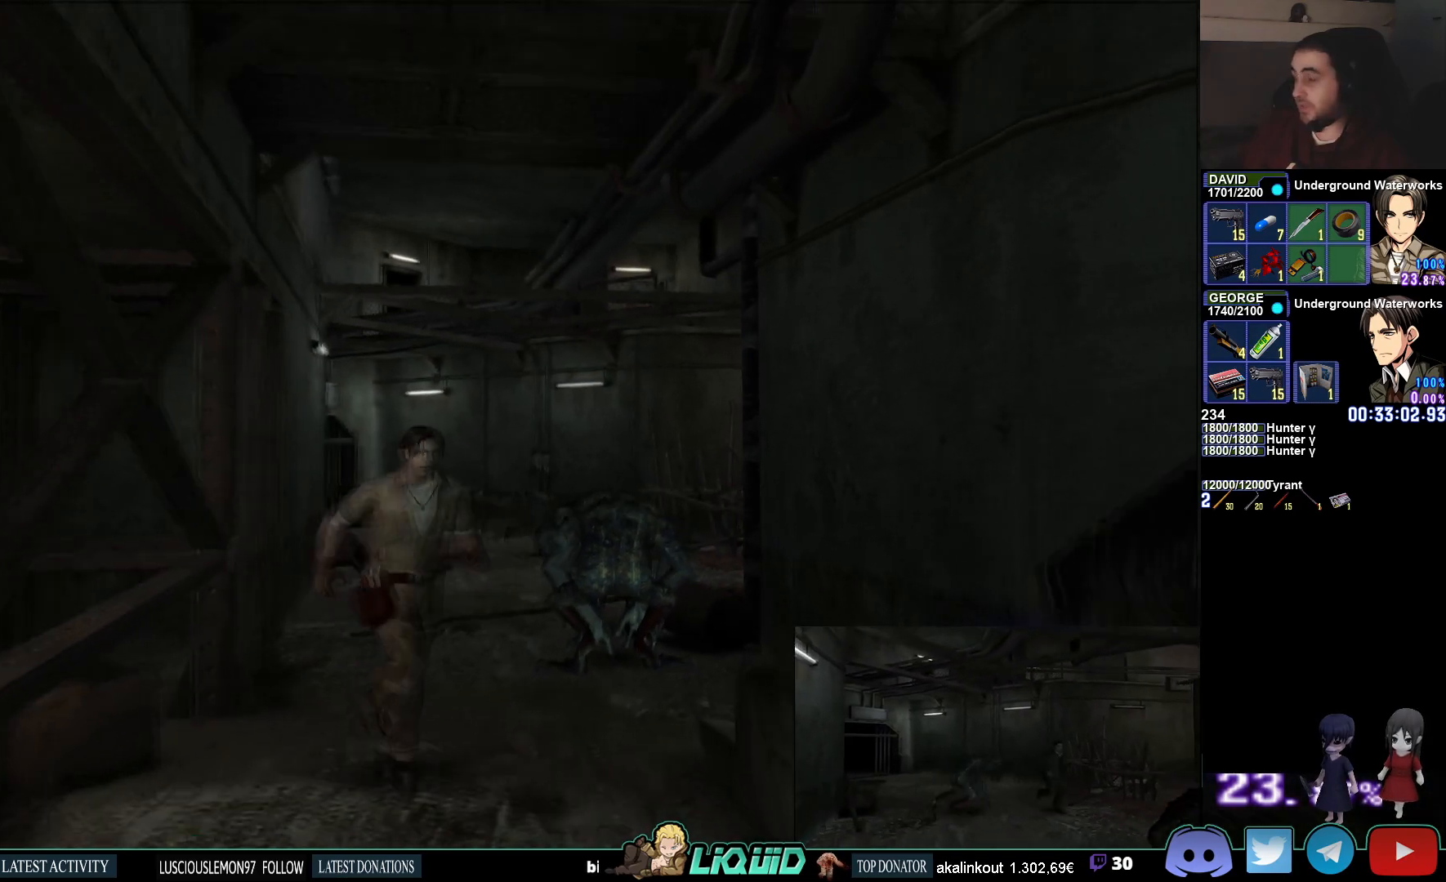
{"buttons": ["CIRCLE"], "left_stick": "down", "right_stick": "center", "events": [[117, "left_stick", "down"]]}
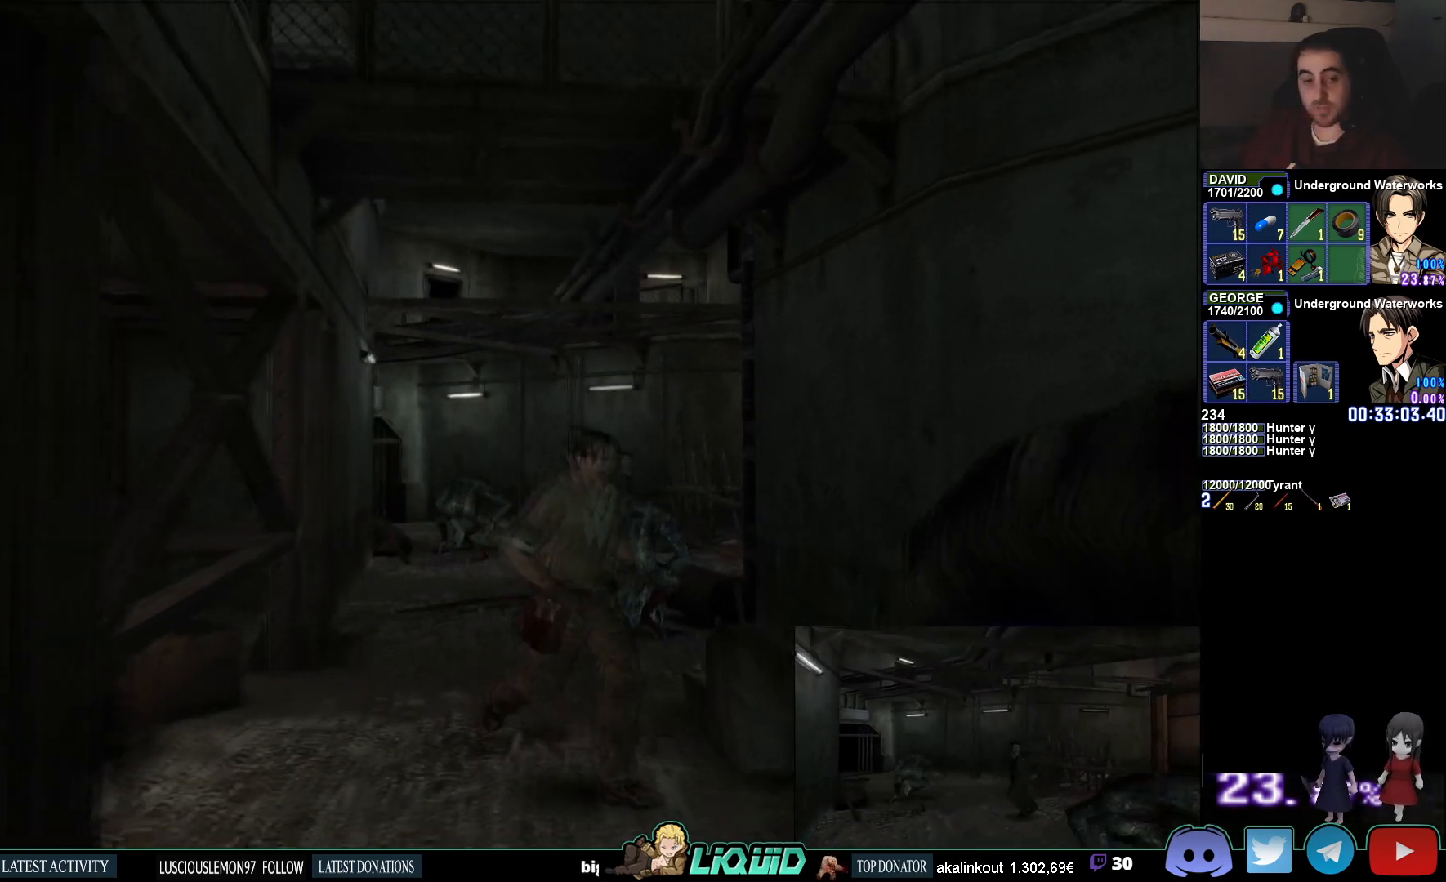
{"buttons": ["CIRCLE"], "left_stick": "down", "right_stick": "center", "events": []}
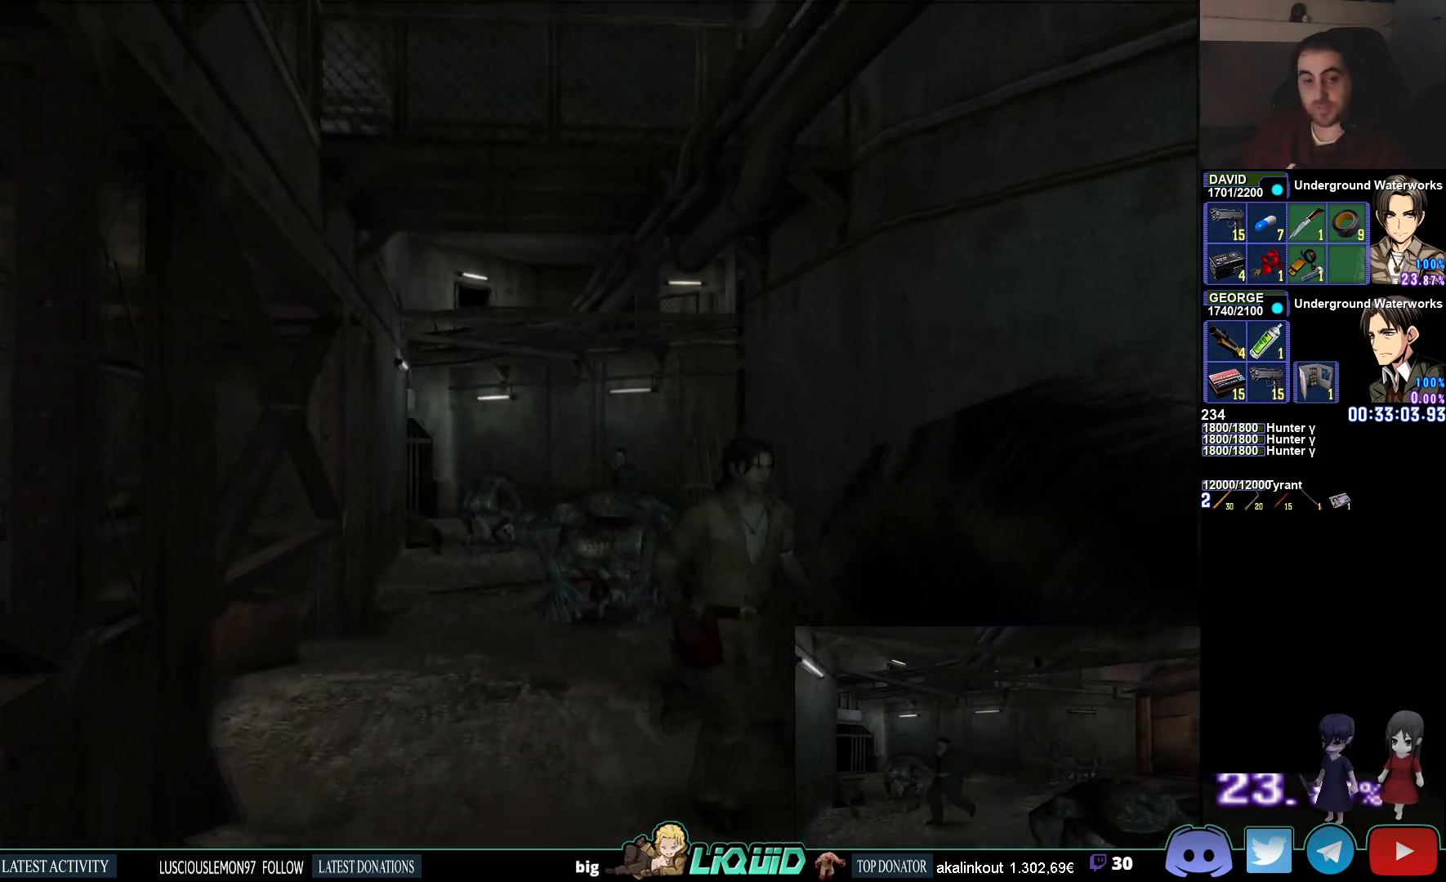
{"buttons": ["CIRCLE"], "left_stick": "down", "right_stick": "center", "events": []}
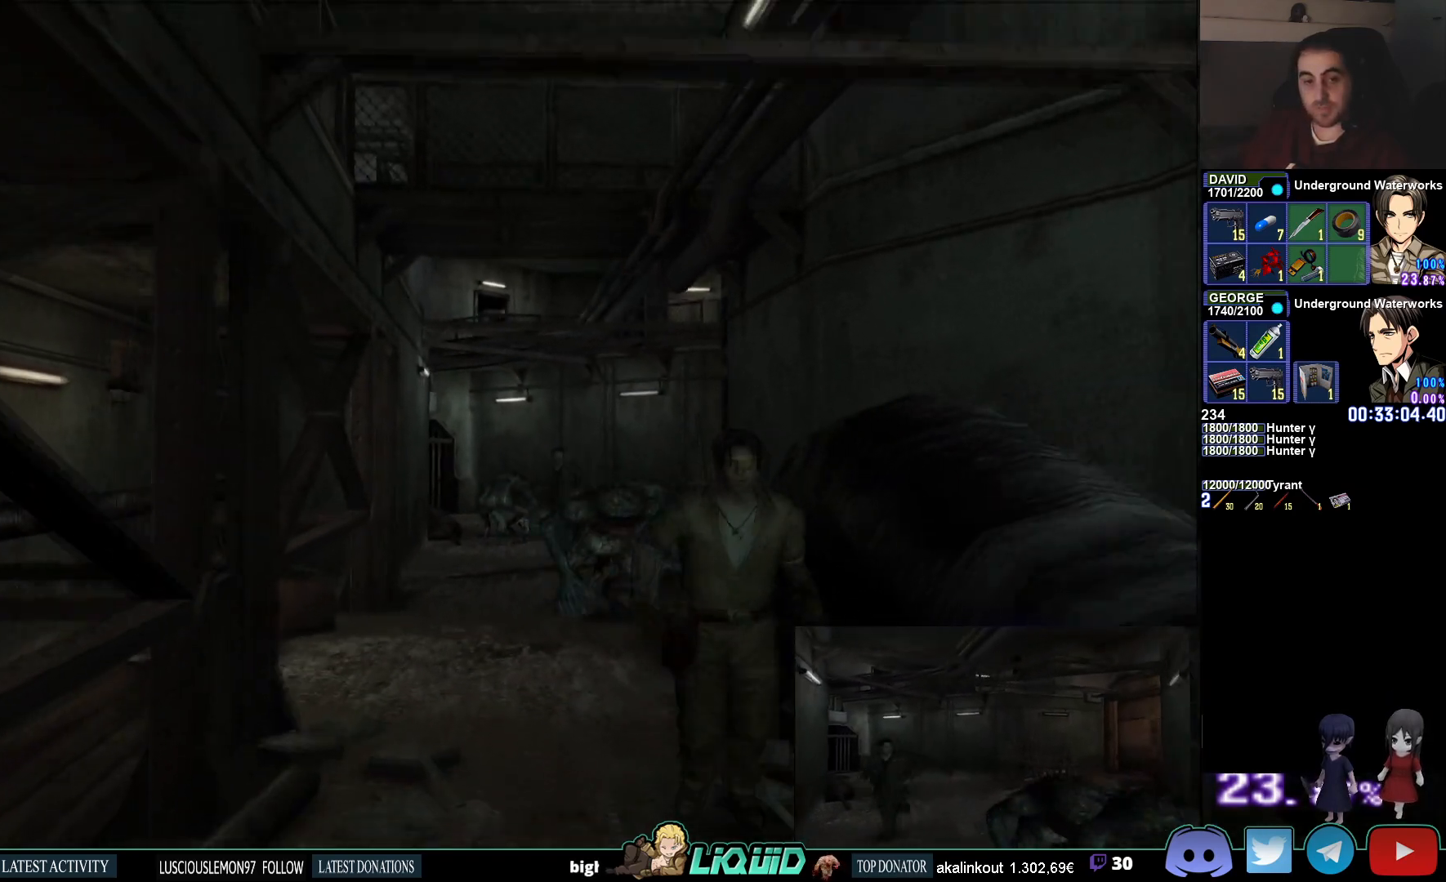
{"buttons": ["CIRCLE"], "left_stick": "down", "right_stick": "center", "events": []}
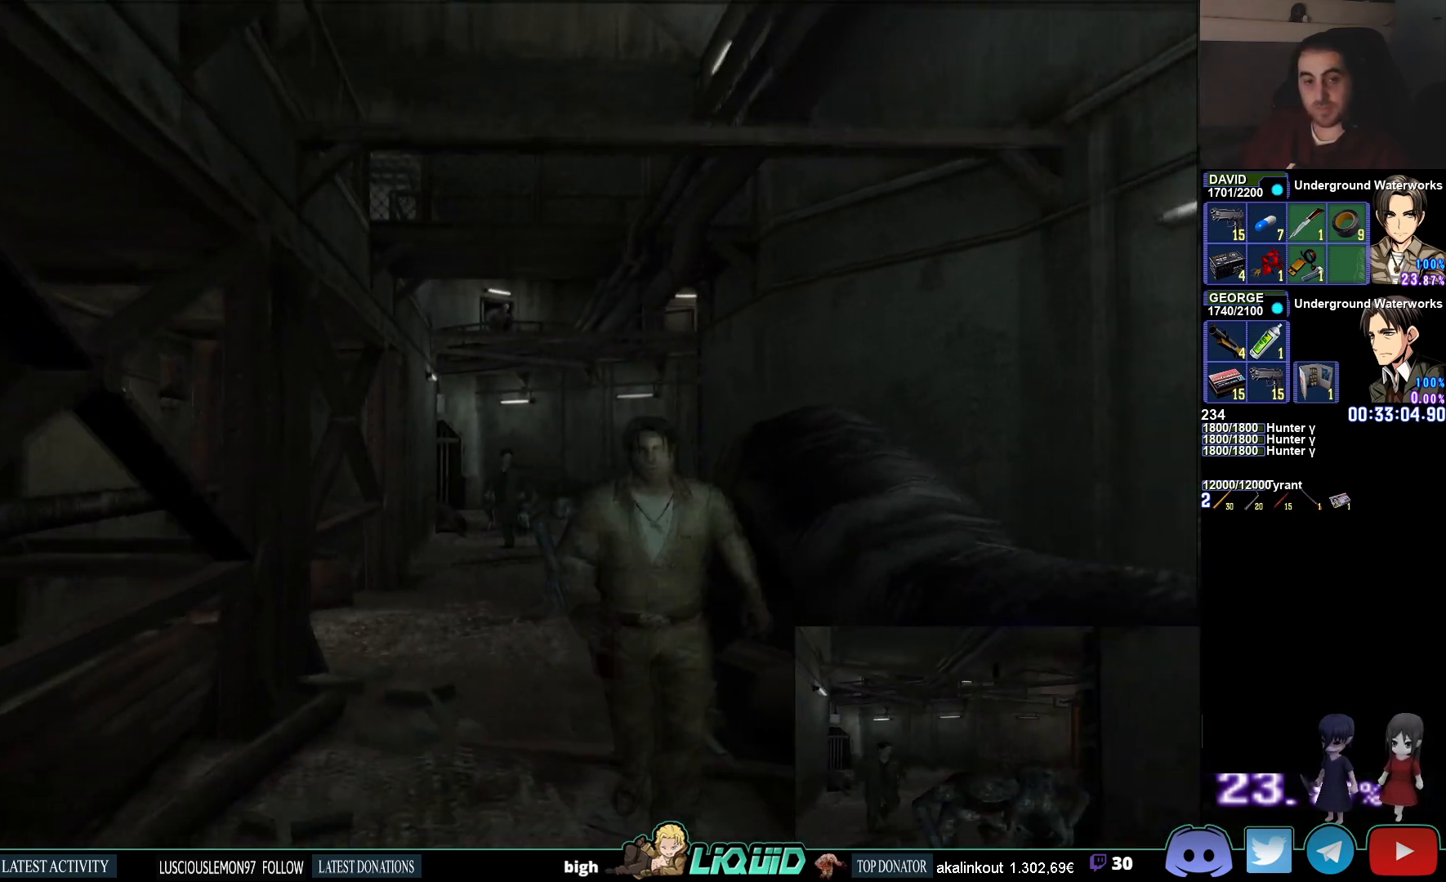
{"buttons": ["CIRCLE", "DPAD_UP"], "left_stick": "down", "right_stick": "center", "events": [[417, "DPAD_UP", "down"]]}
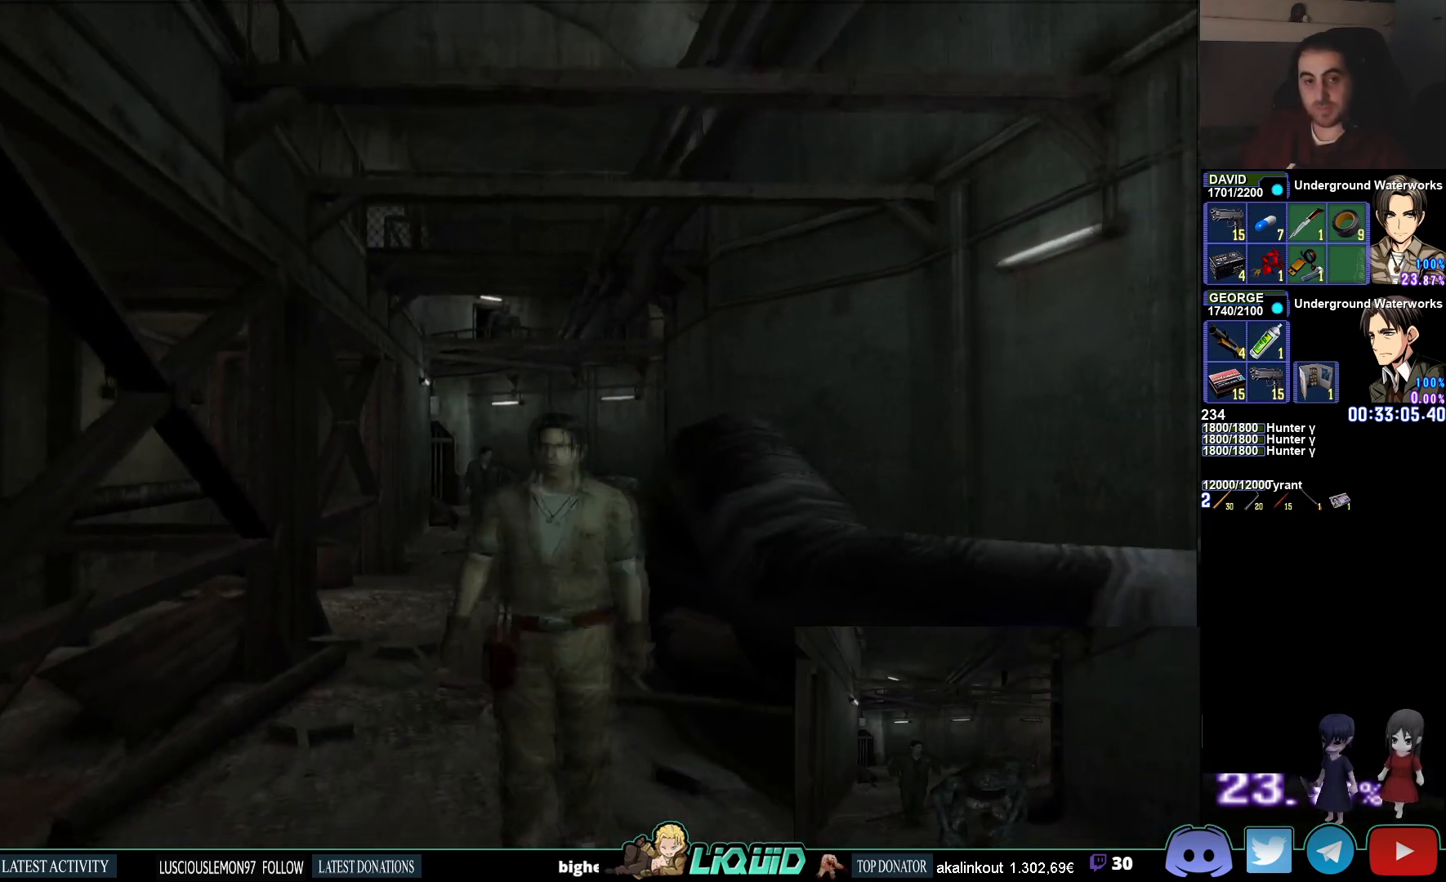
{"buttons": ["CIRCLE", "DPAD_UP", "DPAD_LEFT"], "left_stick": "center", "right_stick": "center", "events": [[183, "left_stick", "center"], [367, "DPAD_LEFT", "down"]]}
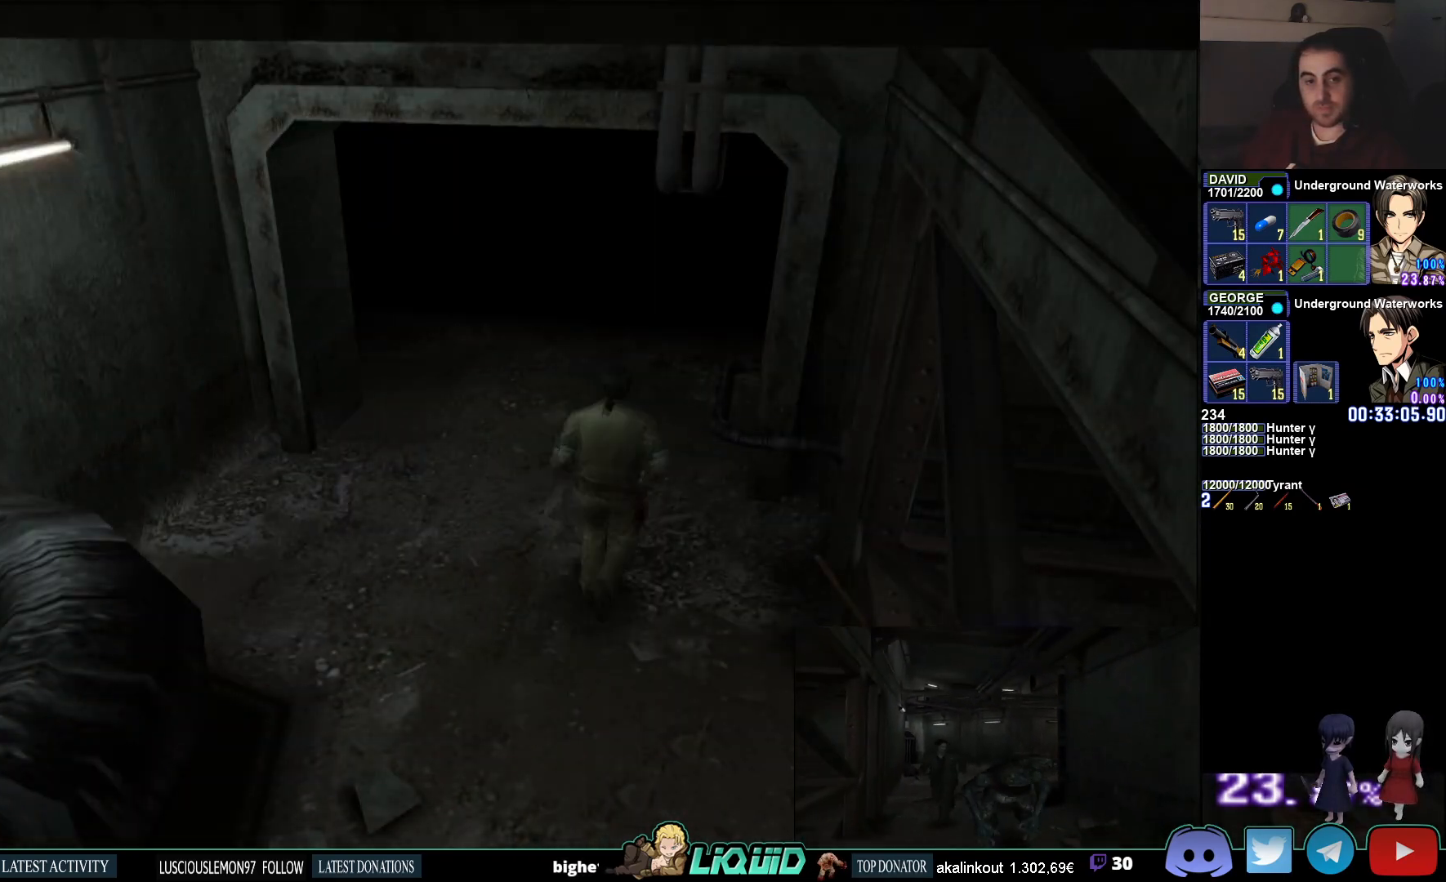
{"buttons": ["CIRCLE", "DPAD_UP"], "left_stick": "center", "right_stick": "center", "events": [[150, "DPAD_LEFT", "up"]]}
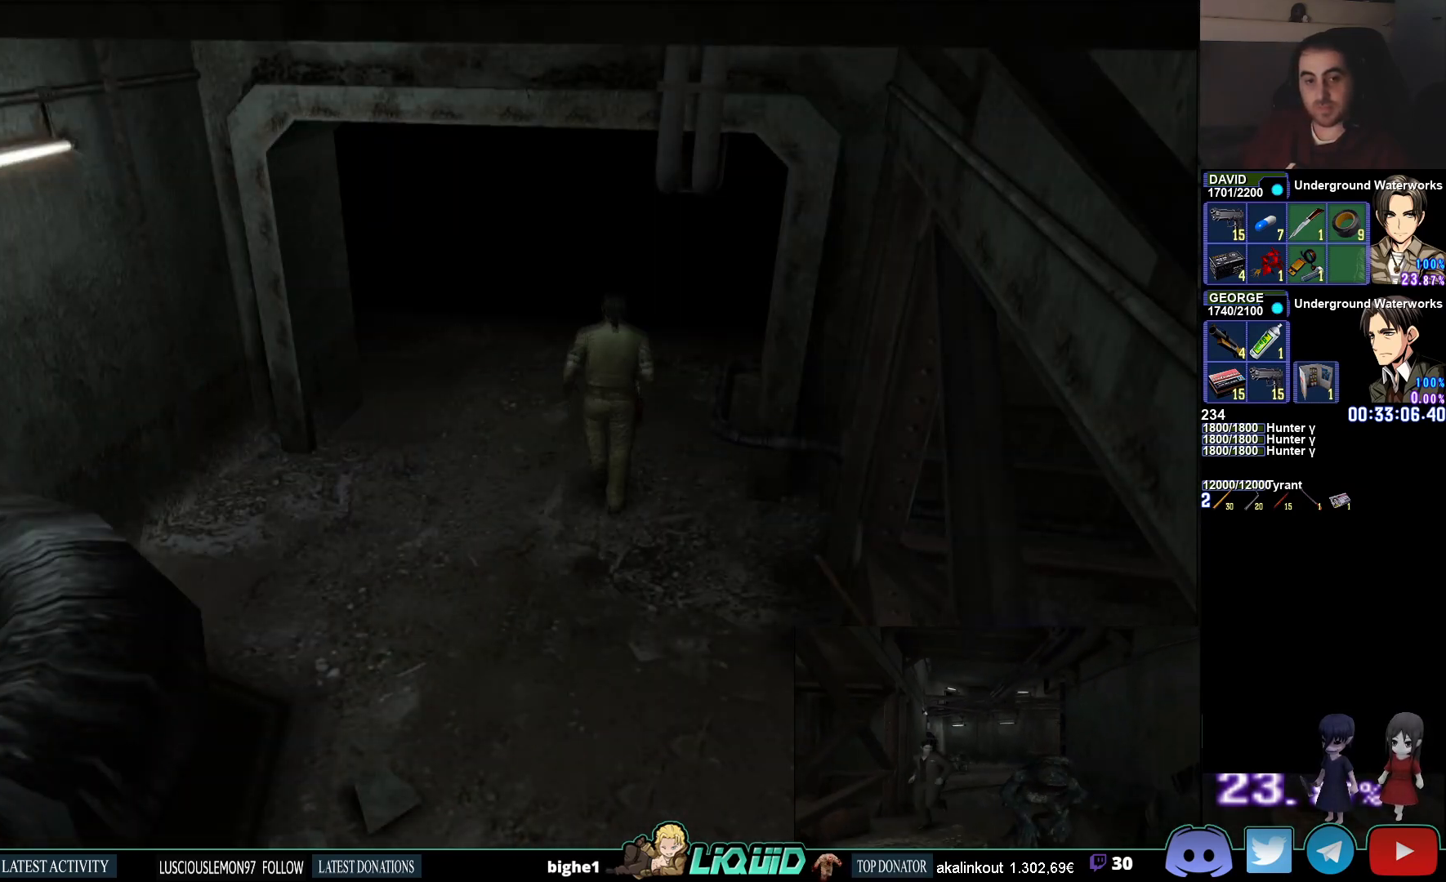
{"buttons": ["CIRCLE", "DPAD_UP"], "left_stick": "center", "right_stick": "center", "events": []}
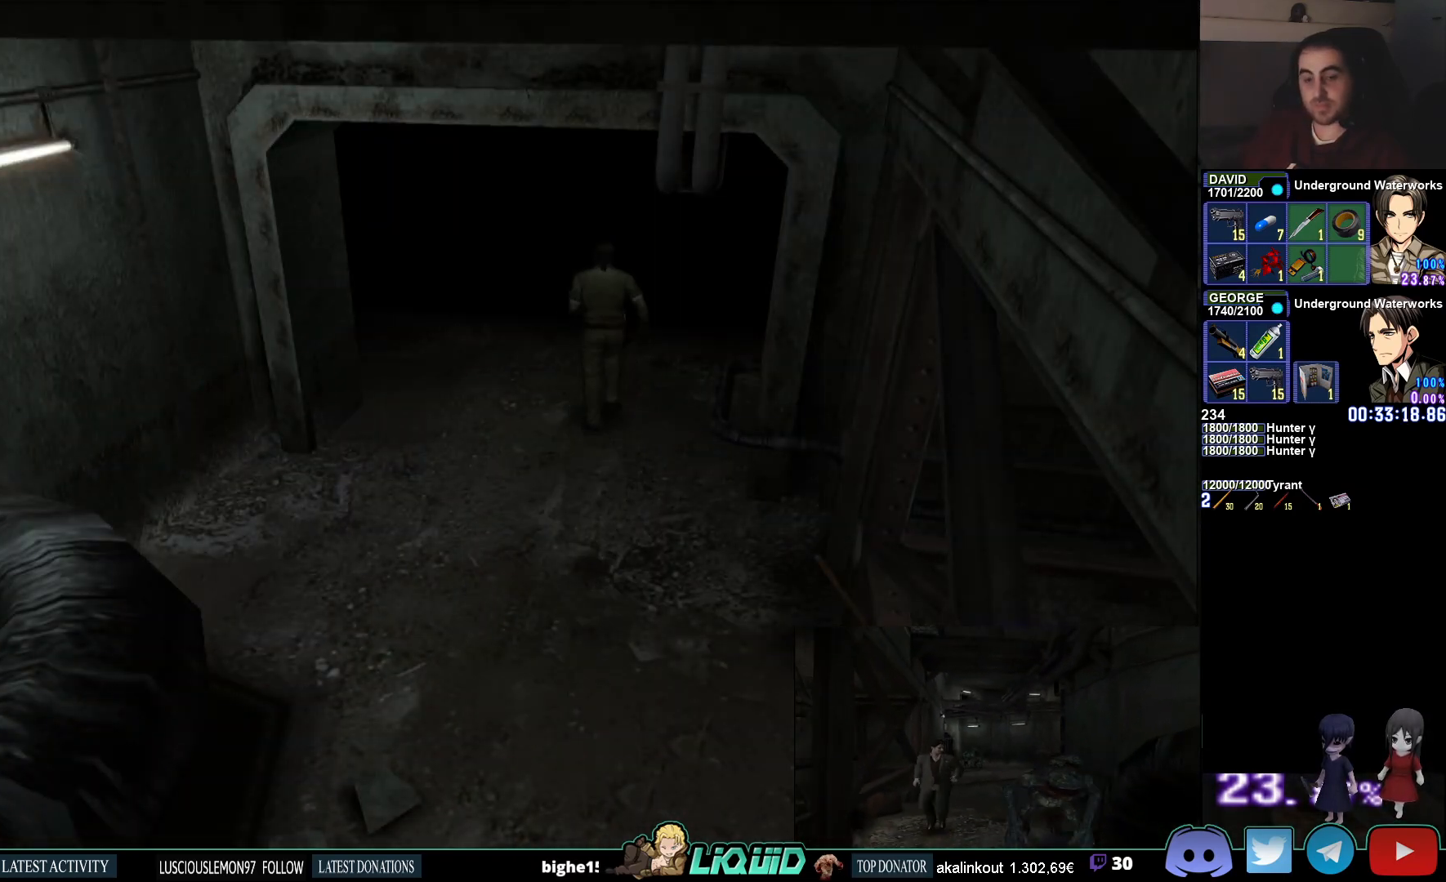
{"buttons": [], "left_stick": "center", "right_stick": "center", "events": [[117, "CIRCLE", "up"], [217, "CIRCLE", "down"], [250, "CIRCLE", "up"], [367, "DPAD_UP", "up"]]}